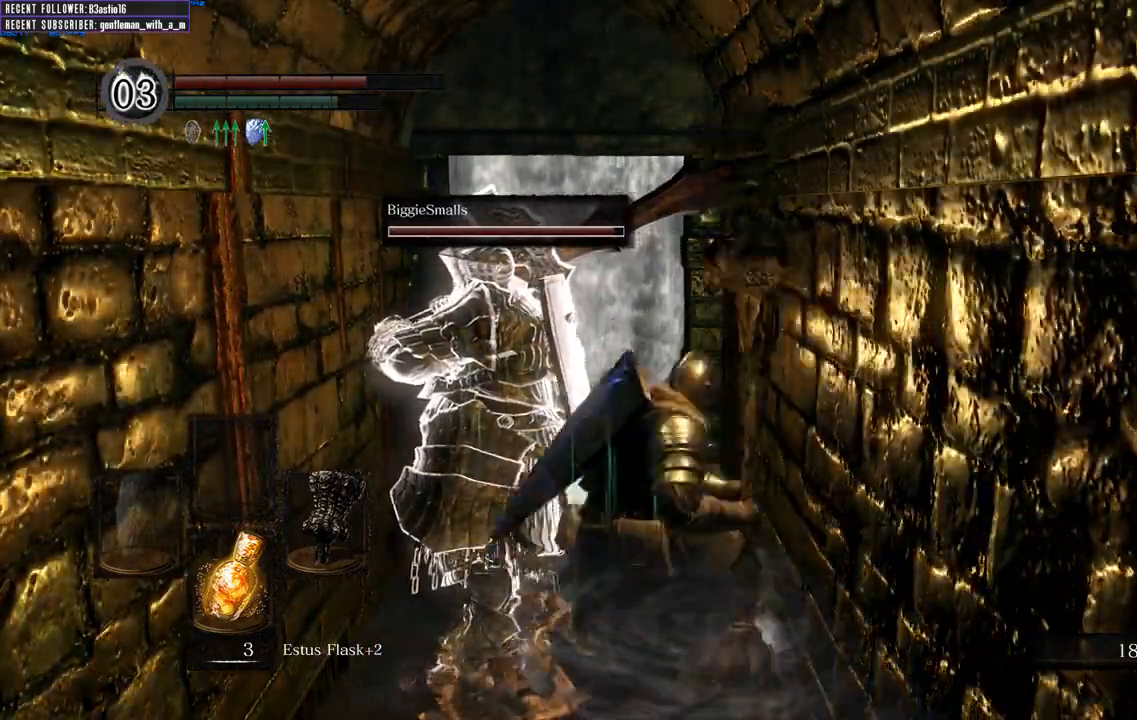
Gameplay with a controller (Xbox layout); each line is a JSON object with the inputs held at the frame after it (dt_ms = milliseconds from this image to that frame). "events" lists button and stick changes between this image and that frame as [ms after this image, input, new state], when the widget could be followed in between.
{"dt_ms": 500, "buttons": [], "left_stick": "up-right", "right_stick": "center", "events": []}
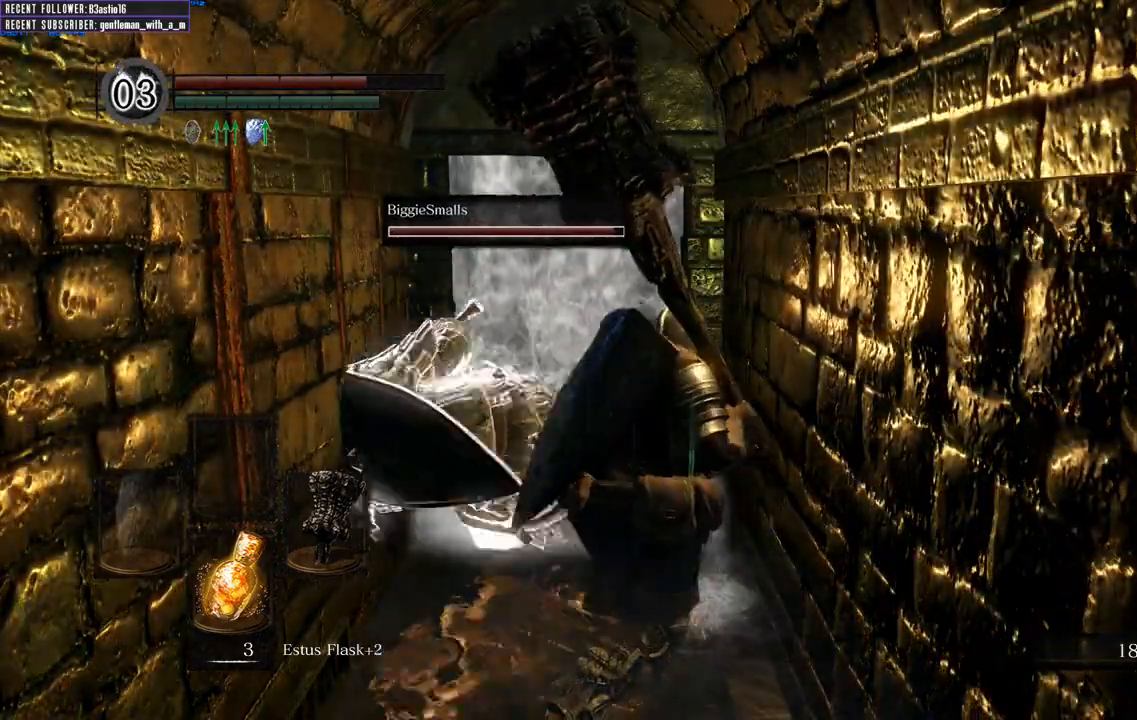
{"dt_ms": 500, "buttons": [], "left_stick": "up", "right_stick": "center", "events": [[383, "left_stick", "up"]]}
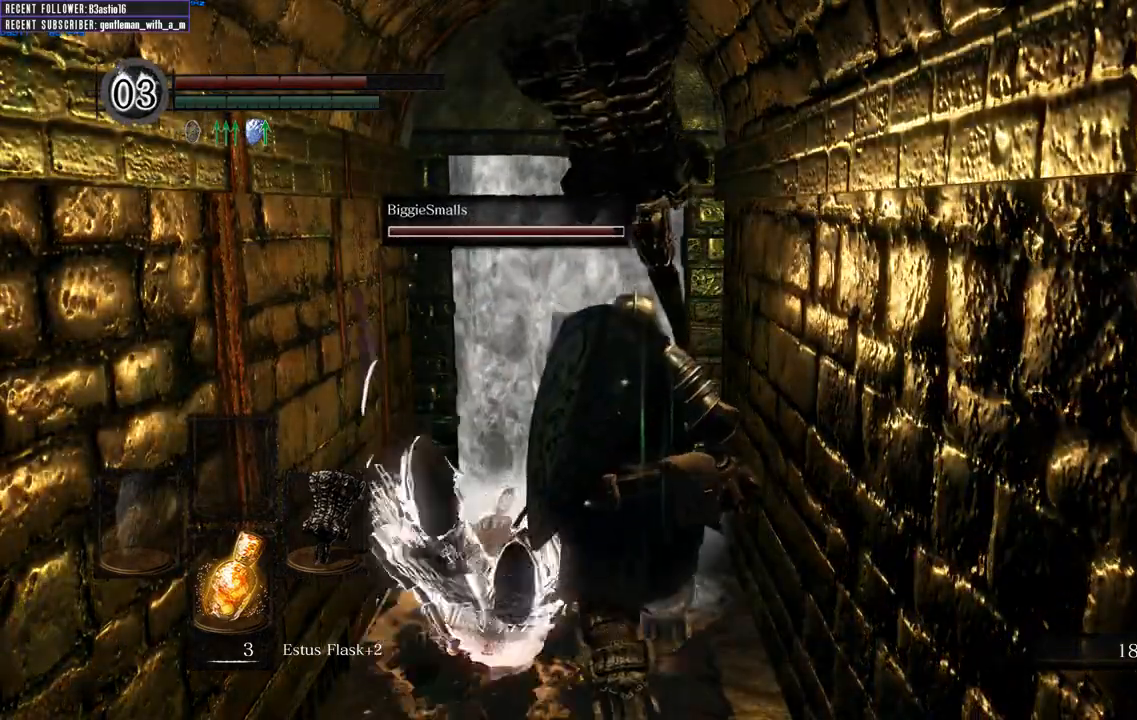
{"dt_ms": 500, "buttons": [], "left_stick": "left", "right_stick": "up-left", "events": [[167, "left_stick", "left"], [183, "right_stick", "up-left"]]}
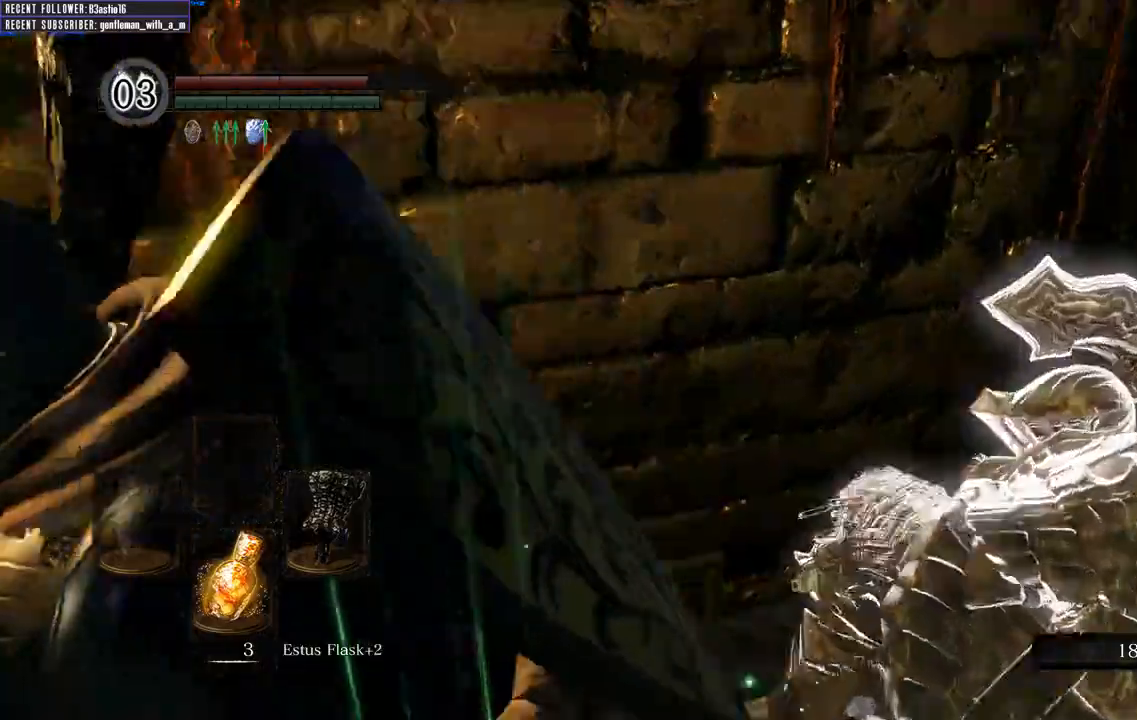
{"dt_ms": 500, "buttons": [], "left_stick": "up", "right_stick": "center"}
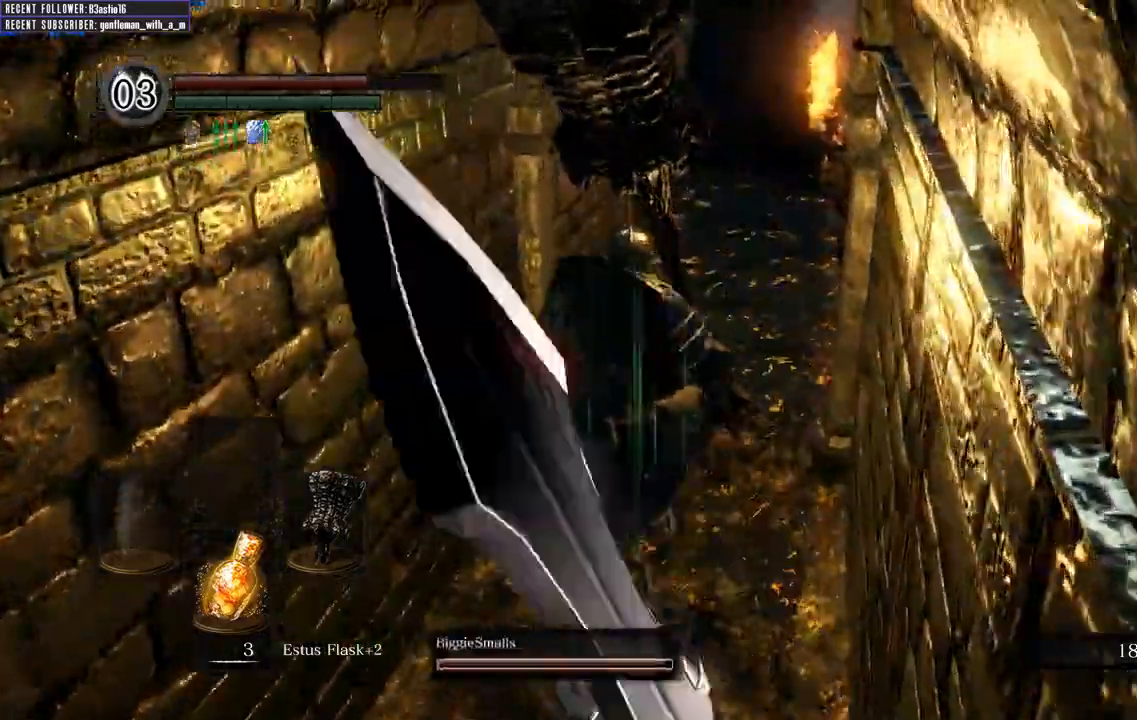
{"dt_ms": 500, "buttons": [], "left_stick": "up", "right_stick": "center", "events": []}
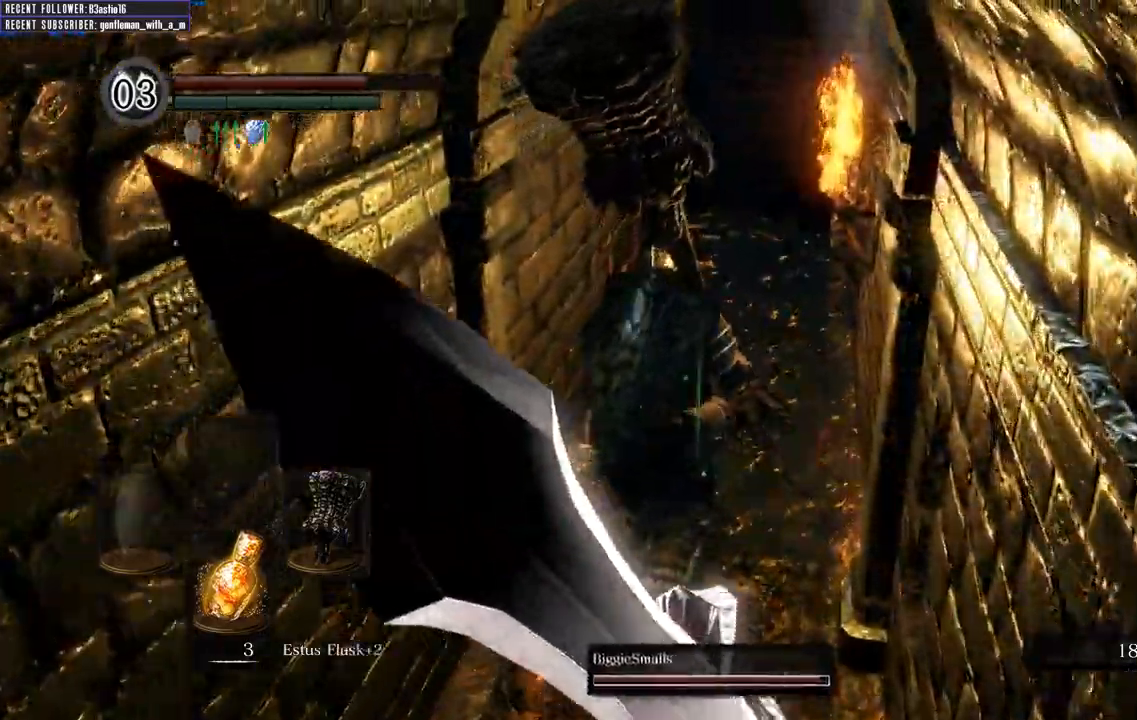
{"dt_ms": 500, "buttons": [], "left_stick": "up", "right_stick": "center"}
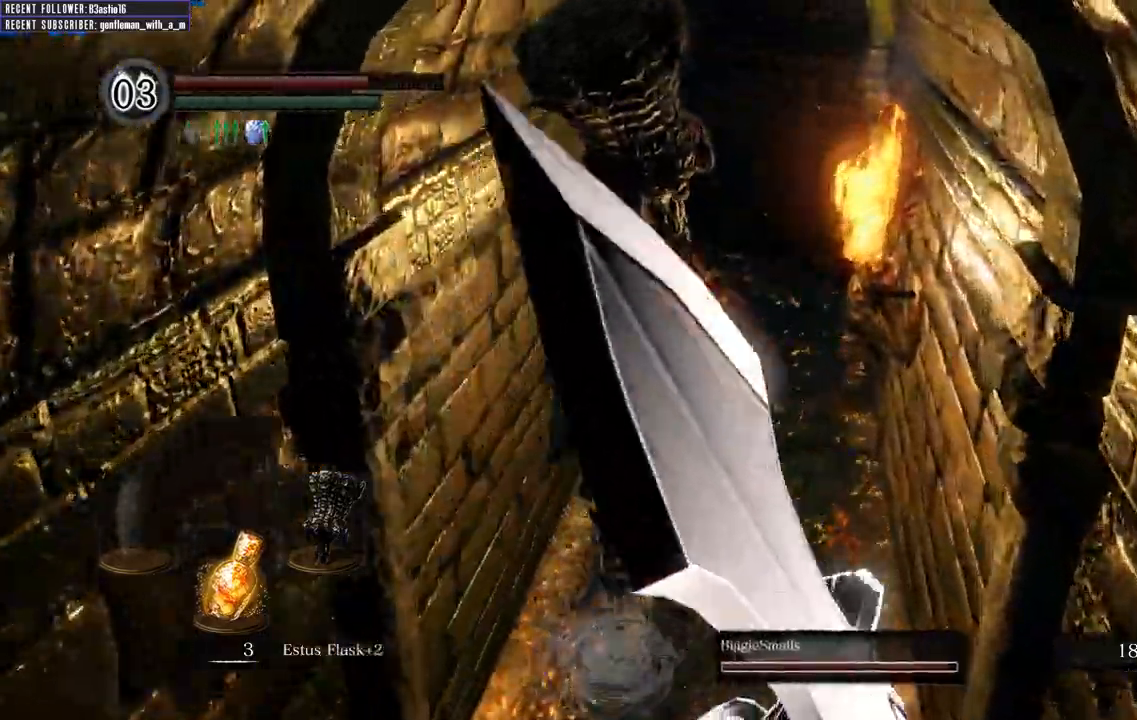
{"dt_ms": 500, "buttons": [], "left_stick": "up", "right_stick": "left", "events": [[317, "right_stick", "left"]]}
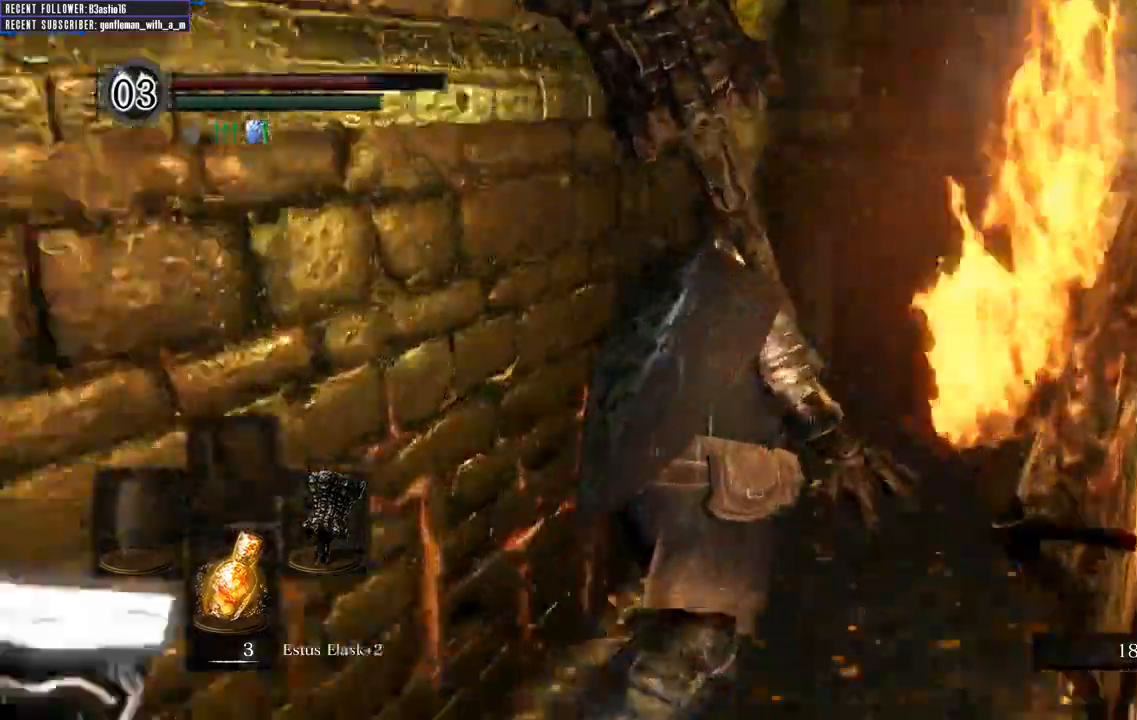
{"dt_ms": 500, "buttons": [], "left_stick": "up", "right_stick": "left"}
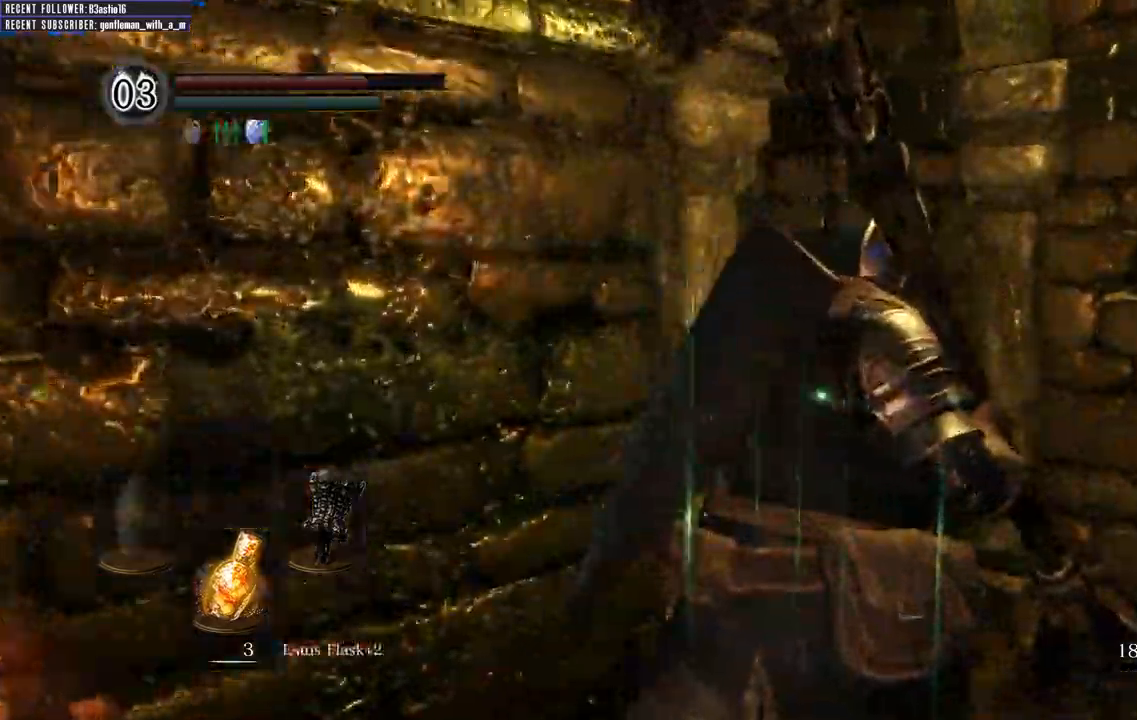
{"dt_ms": 1000, "buttons": [], "left_stick": "up-left", "right_stick": "center"}
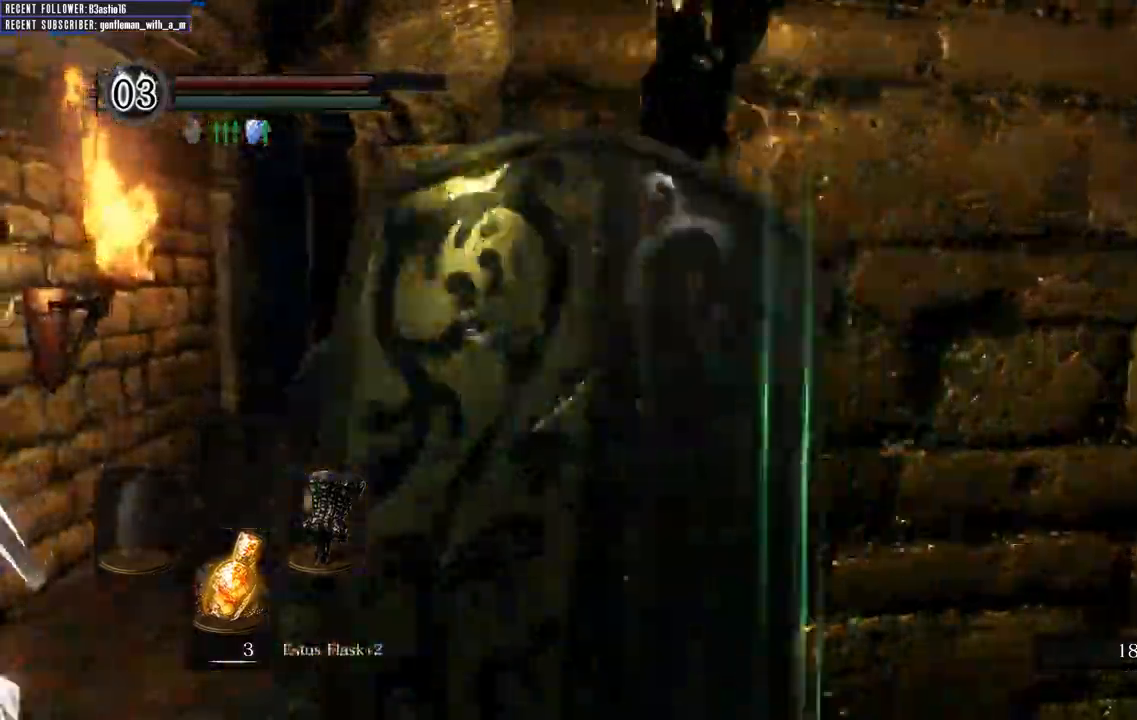
{"dt_ms": 500, "buttons": [], "left_stick": "up-left", "right_stick": "center"}
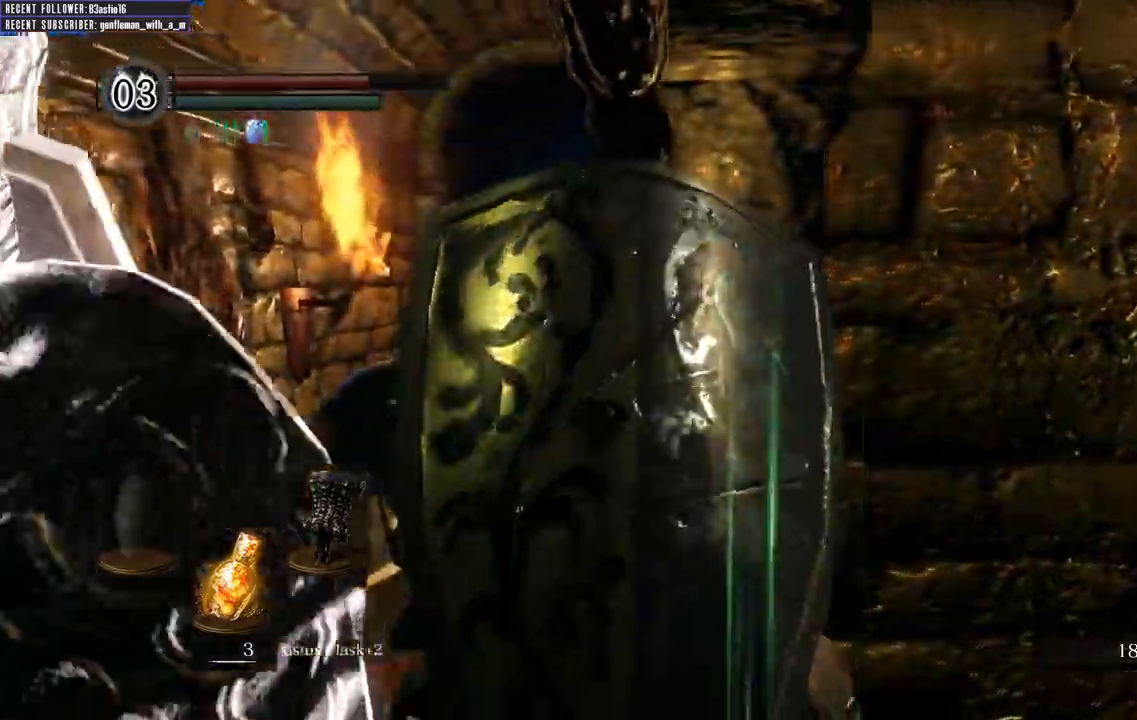
{"dt_ms": 500, "buttons": [], "left_stick": "up-left", "right_stick": "center", "events": []}
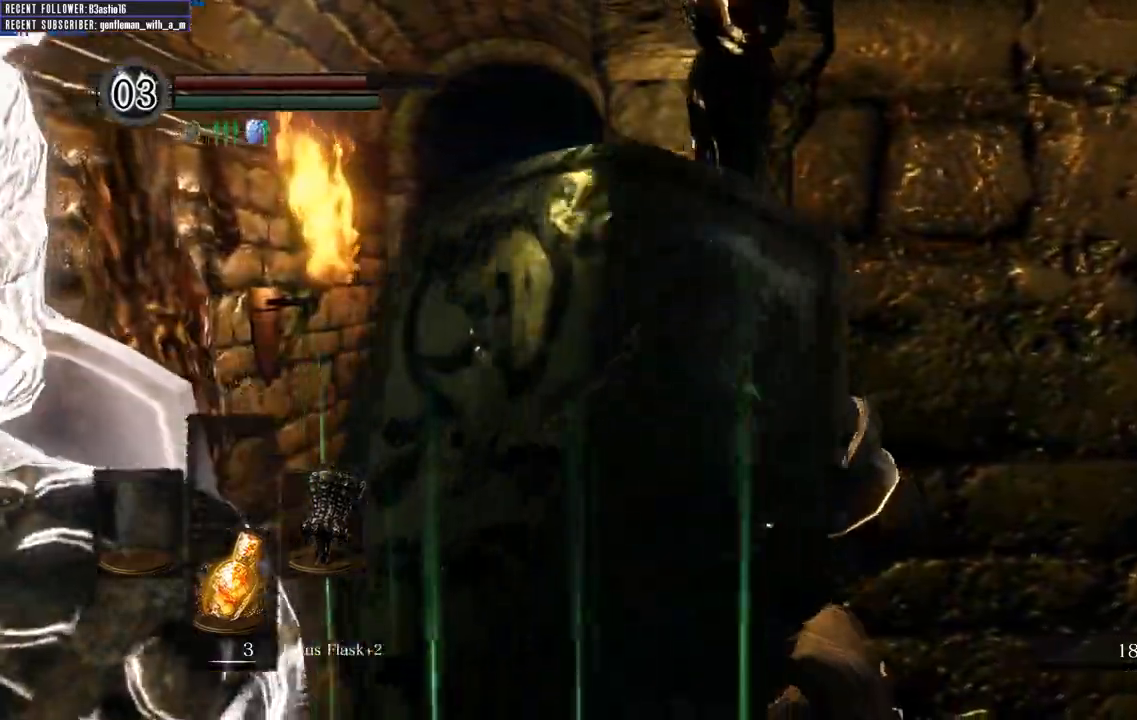
{"dt_ms": 500, "buttons": [], "left_stick": "up-right", "right_stick": "left", "events": [[200, "right_stick", "left"], [217, "left_stick", "up-right"], [333, "left_stick", "right"], [500, "left_stick", "up-right"]]}
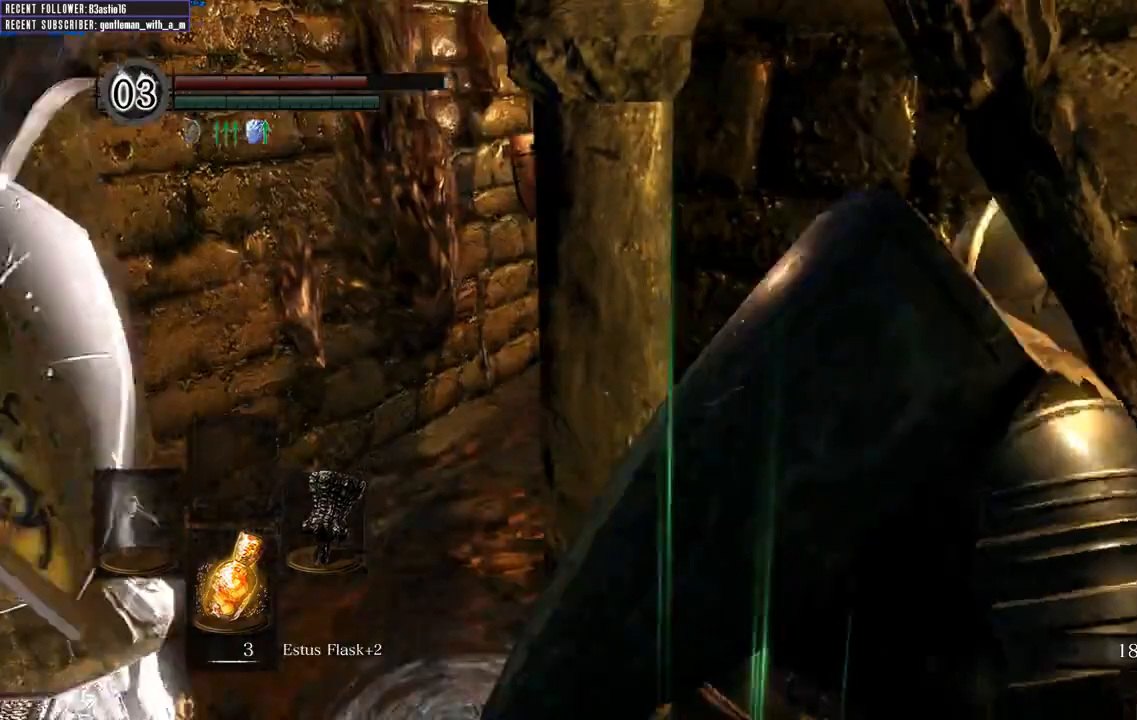
{"dt_ms": 500, "buttons": [], "left_stick": "center", "right_stick": "center", "events": [[100, "left_stick", "up"], [233, "left_stick", "center"], [250, "right_stick", "center"]]}
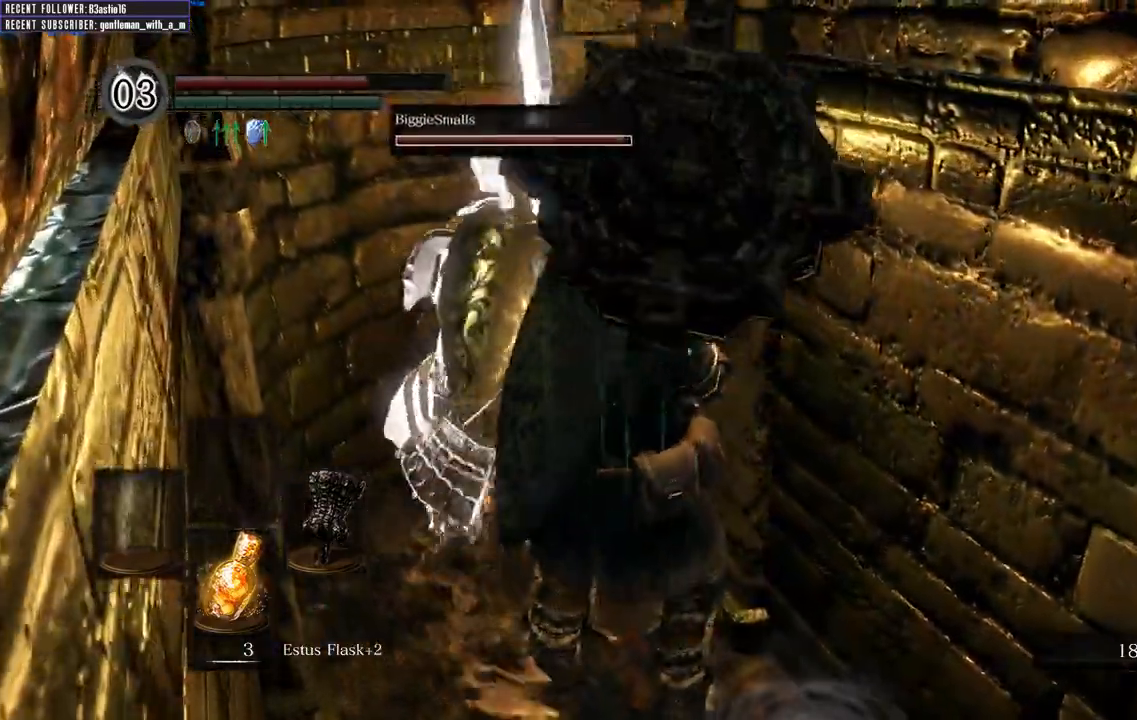
{"dt_ms": 500, "buttons": [], "left_stick": "down-right", "right_stick": "up", "events": [[167, "left_stick", "right"], [267, "left_stick", "down-right"], [367, "right_stick", "up"]]}
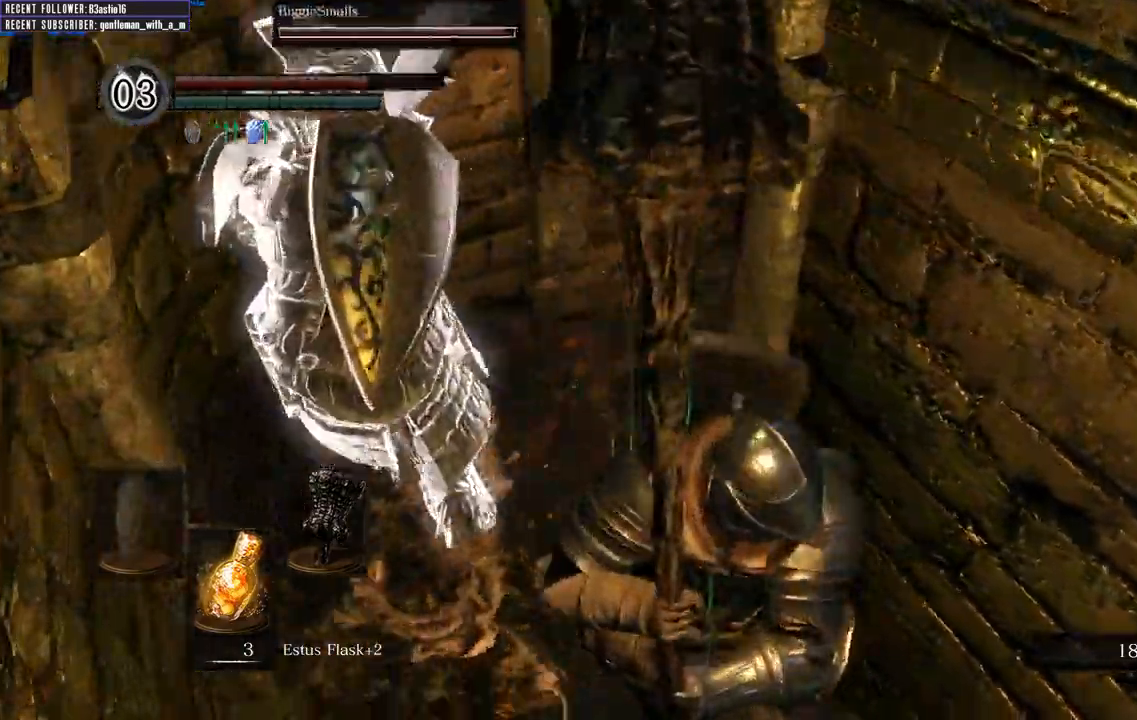
{"dt_ms": 500, "buttons": [], "left_stick": "center", "right_stick": "center", "events": [[33, "right_stick", "up-left"], [83, "left_stick", "right"], [167, "right_stick", "center"], [300, "left_stick", "center"]]}
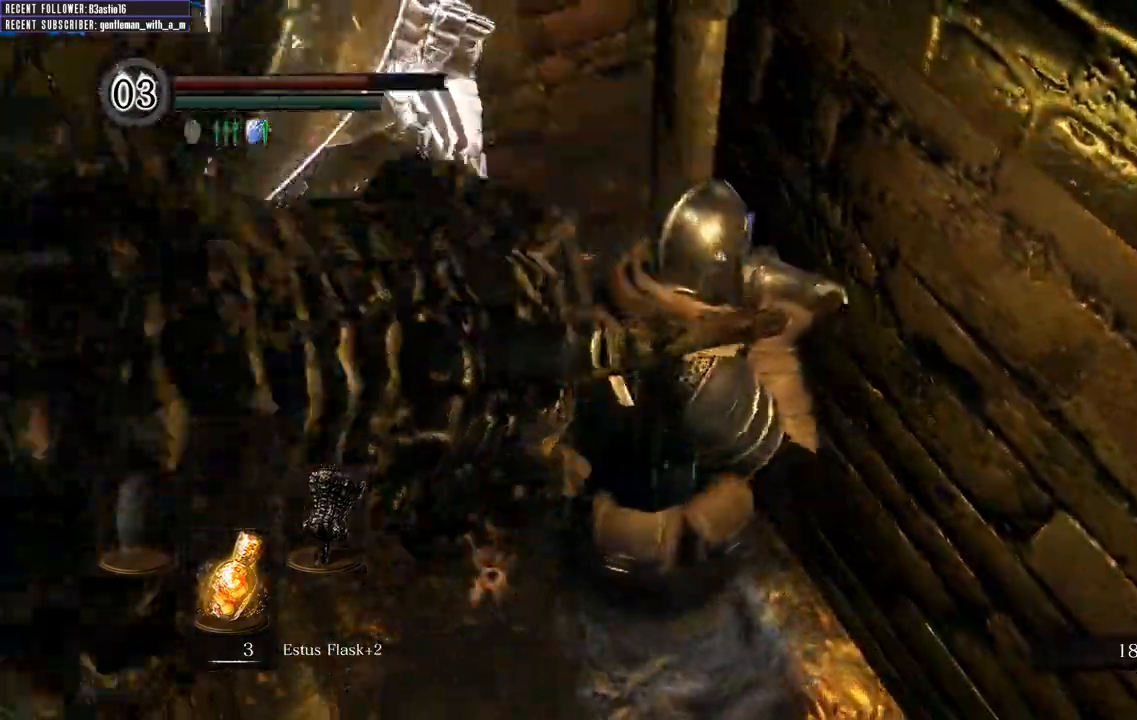
{"dt_ms": 500, "buttons": [], "left_stick": "up", "right_stick": "center", "events": [[67, "left_stick", "up-right"], [150, "left_stick", "up"]]}
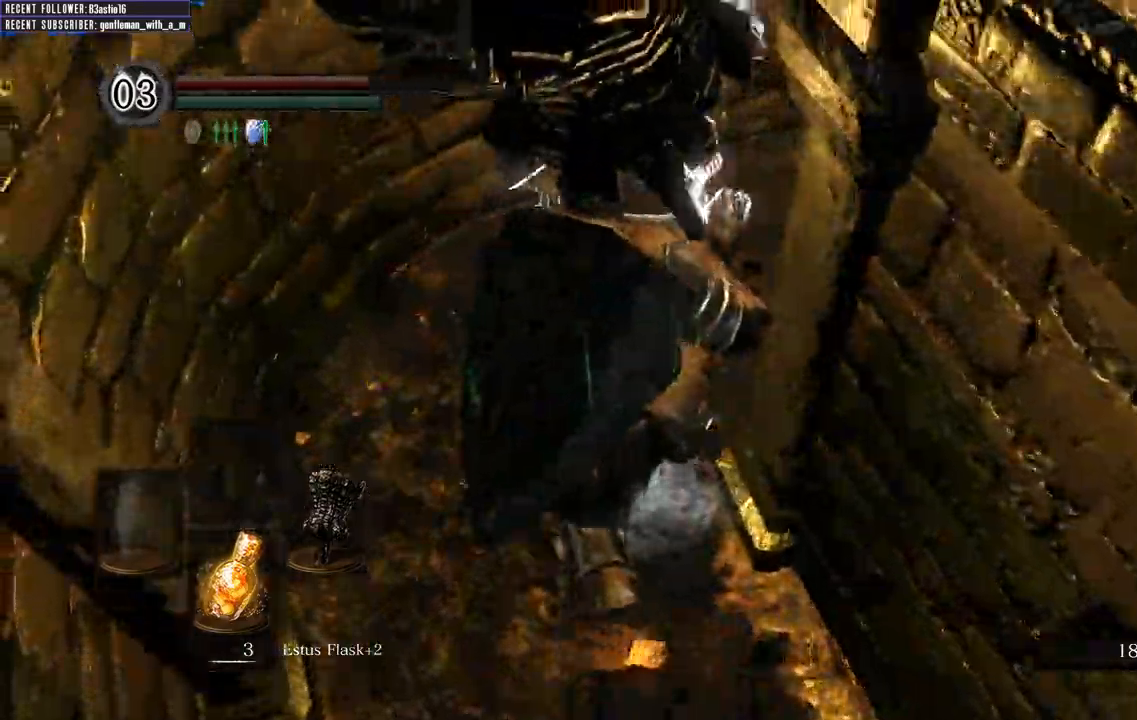
{"dt_ms": 500, "buttons": [], "left_stick": "up-right", "right_stick": "right"}
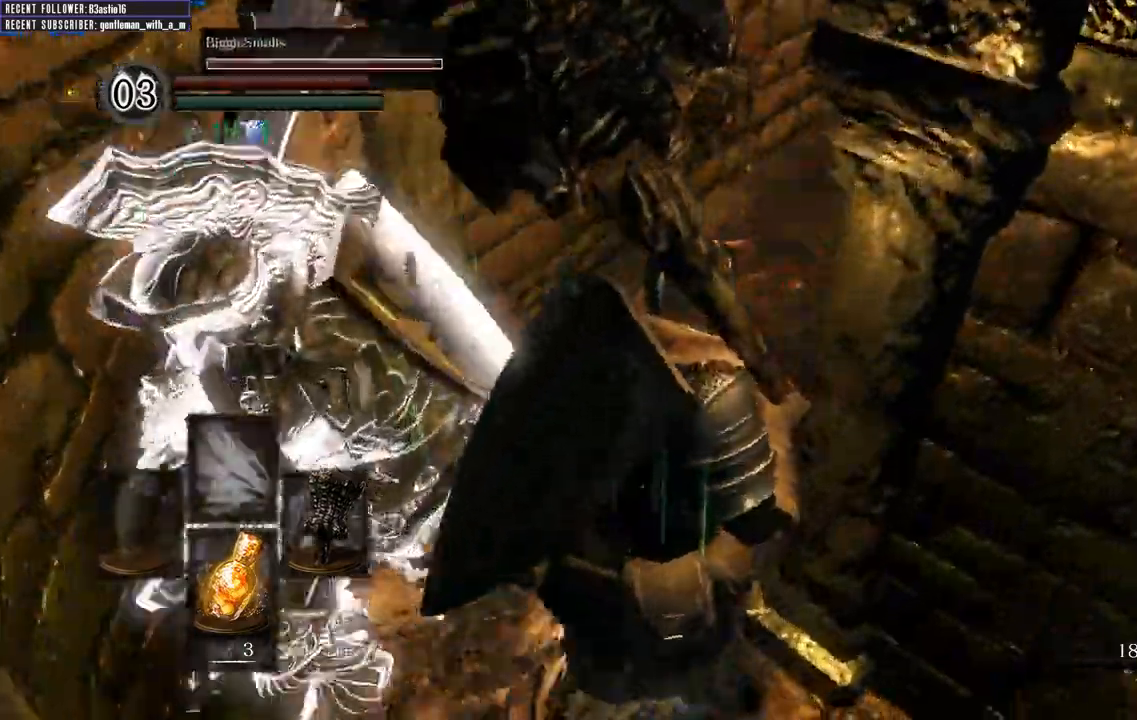
{"dt_ms": 500, "buttons": [], "left_stick": "up", "right_stick": "up"}
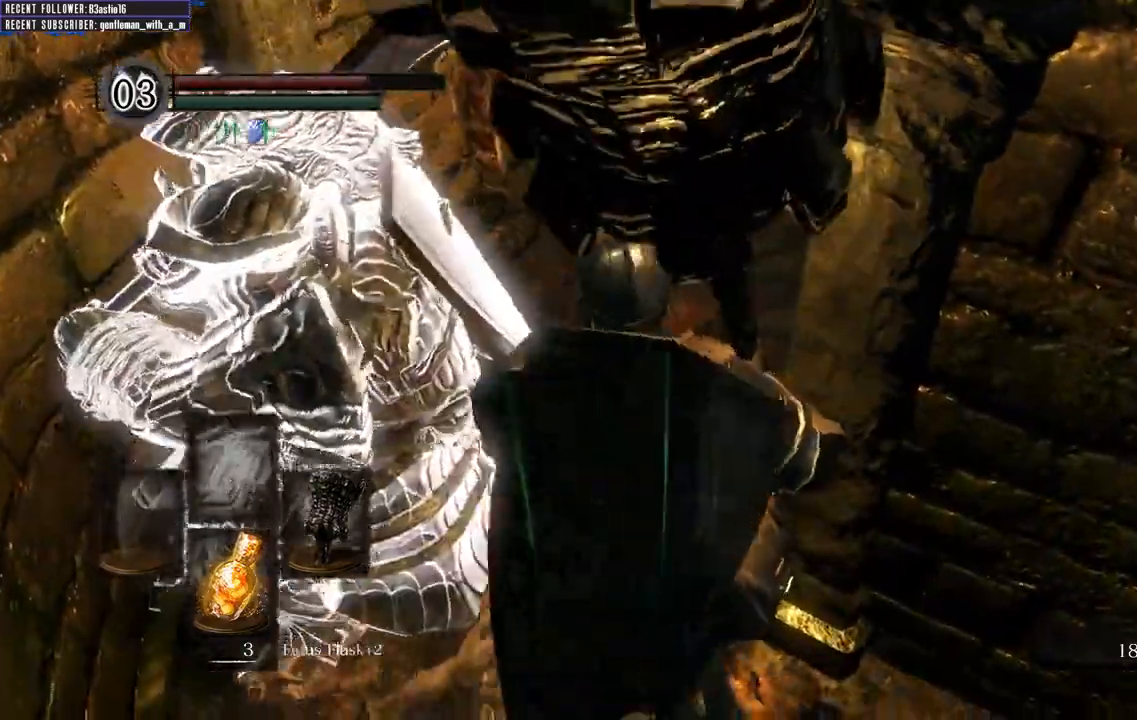
{"dt_ms": 500, "buttons": [], "left_stick": "up", "right_stick": "center"}
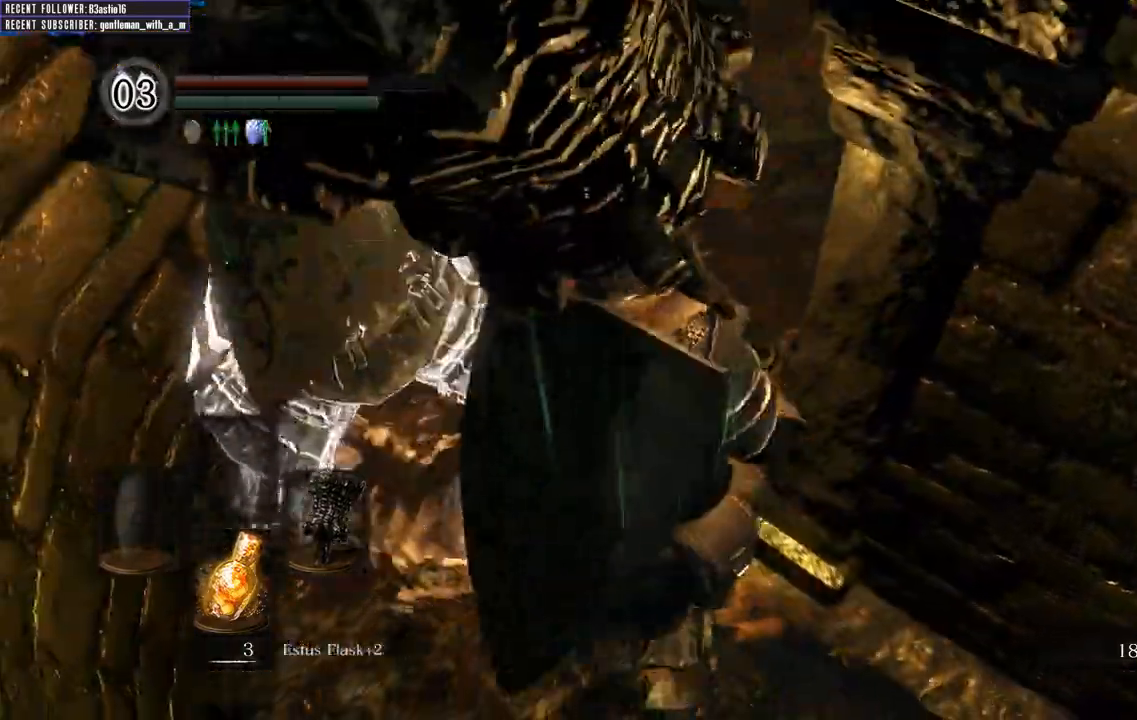
{"dt_ms": 500, "buttons": [], "left_stick": "up", "right_stick": "down-left", "events": [[433, "right_stick", "down-left"]]}
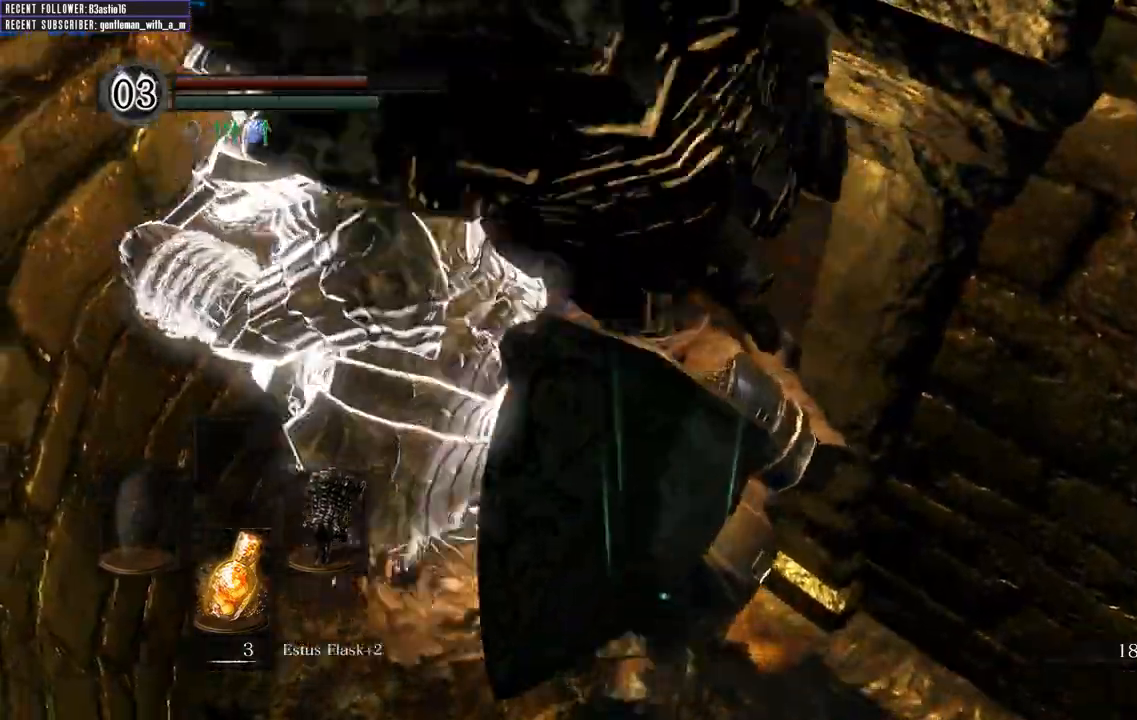
{"dt_ms": 500, "buttons": [], "left_stick": "up-left", "right_stick": "center"}
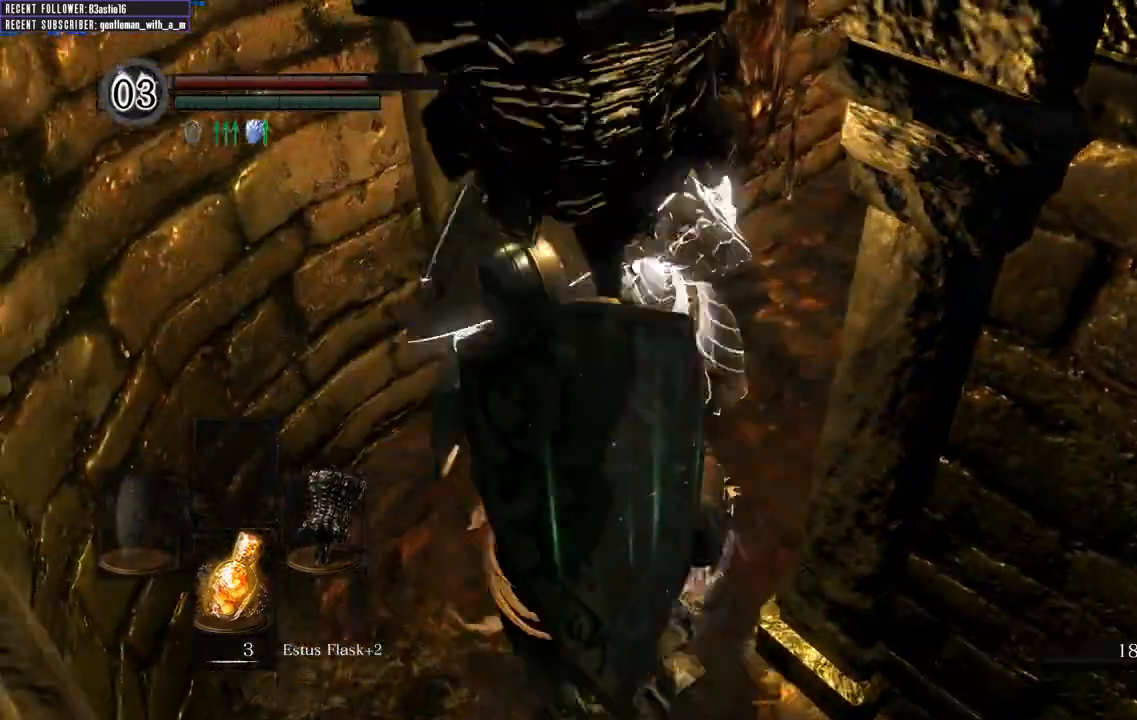
{"dt_ms": 1000, "buttons": [], "left_stick": "up-right", "right_stick": "center"}
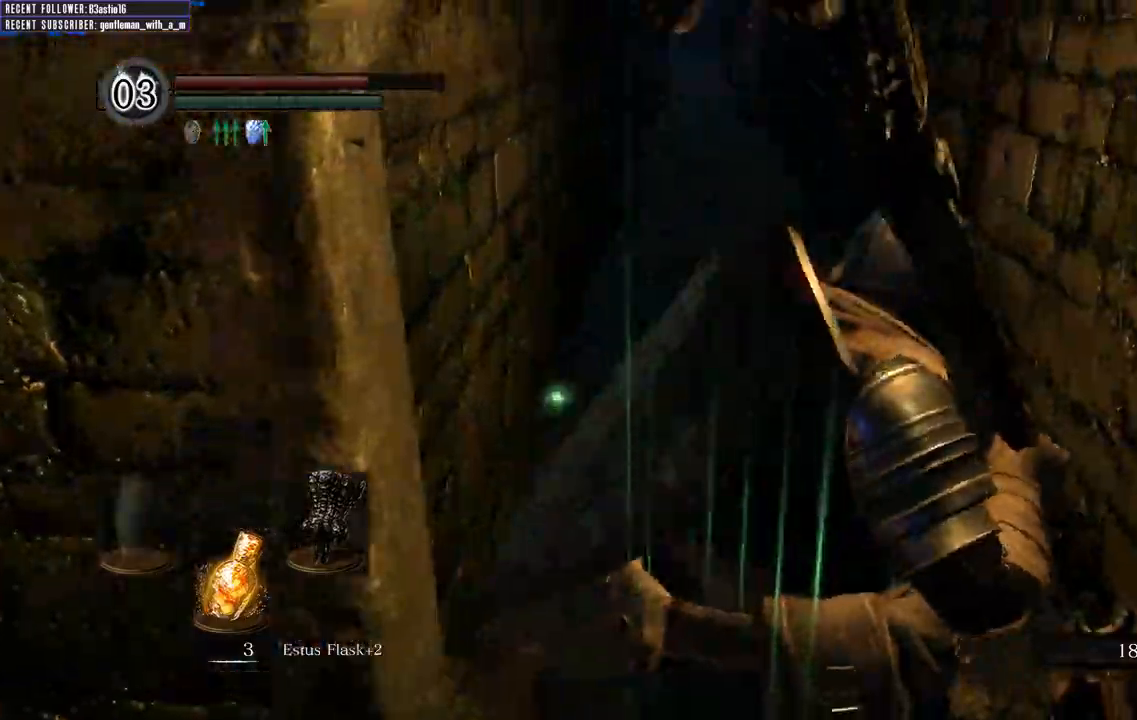
{"dt_ms": 500, "buttons": [], "left_stick": "up", "right_stick": "center", "events": [[233, "left_stick", "up"]]}
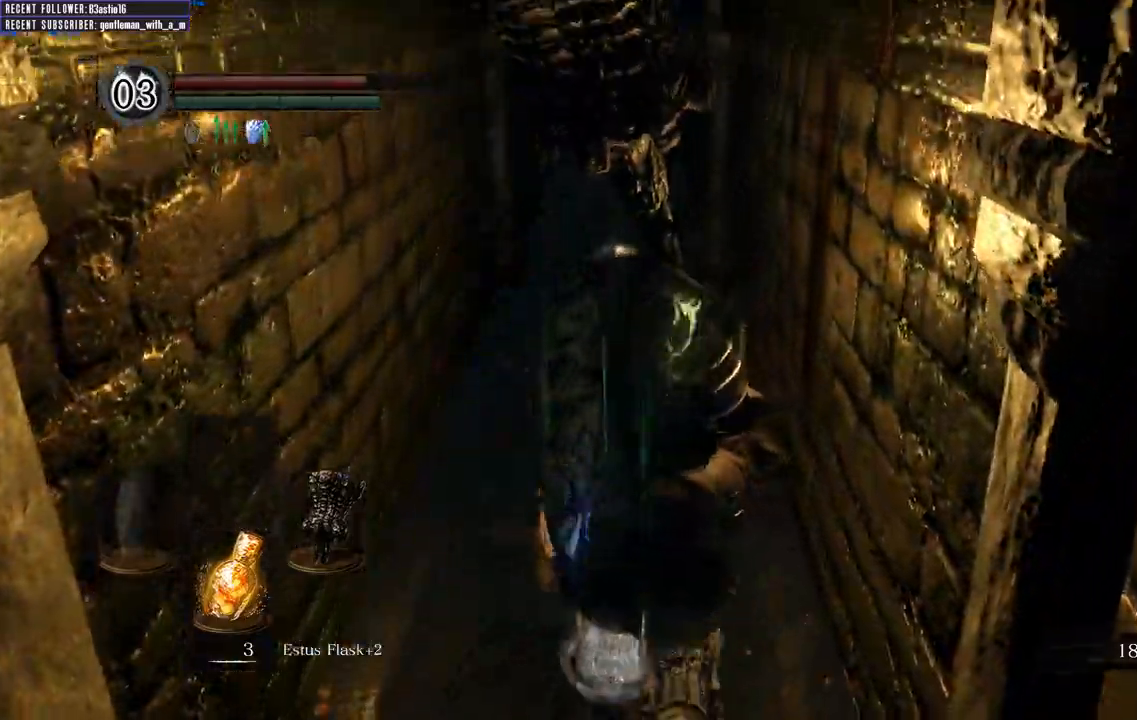
{"dt_ms": 500, "buttons": [], "left_stick": "left", "right_stick": "left"}
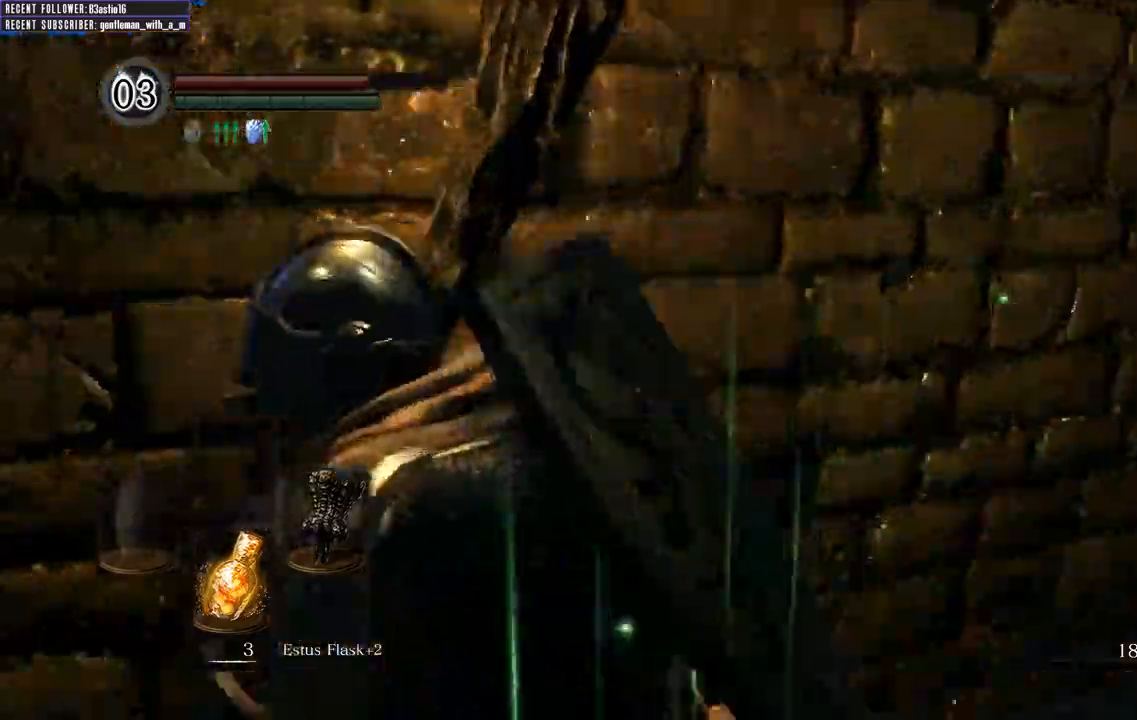
{"dt_ms": 500, "buttons": [], "left_stick": "left", "right_stick": "center", "events": [[167, "left_stick", "down"], [317, "right_stick", "center"], [417, "left_stick", "left"]]}
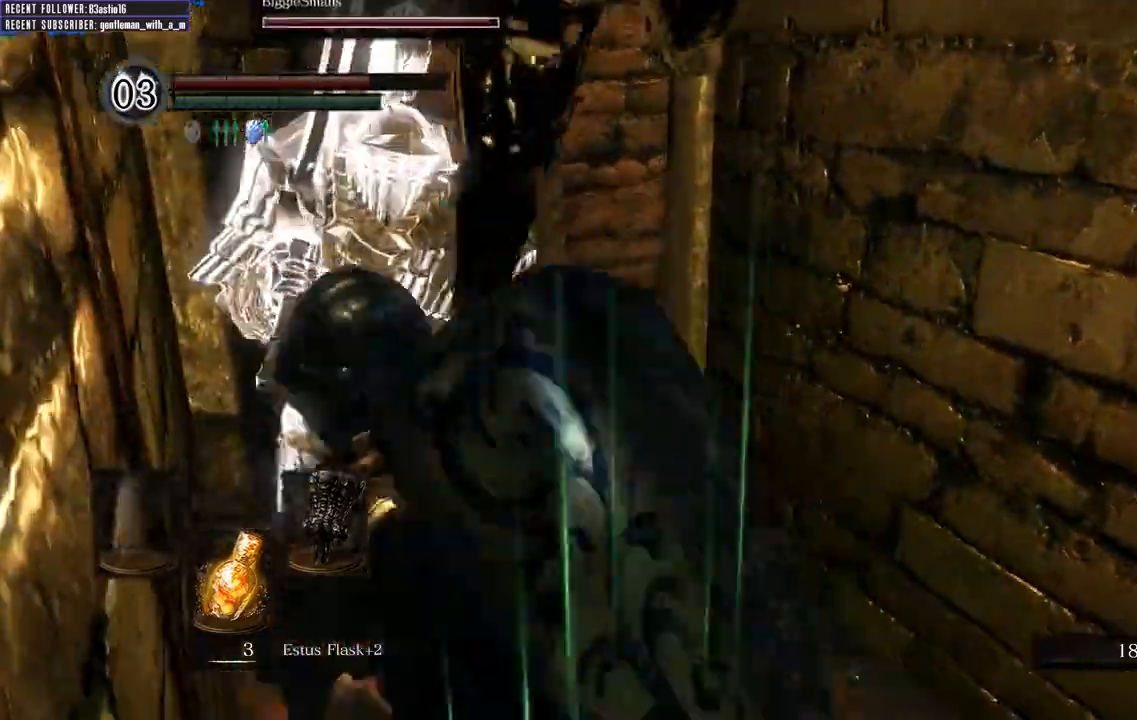
{"dt_ms": 500, "buttons": [], "left_stick": "up", "right_stick": "left"}
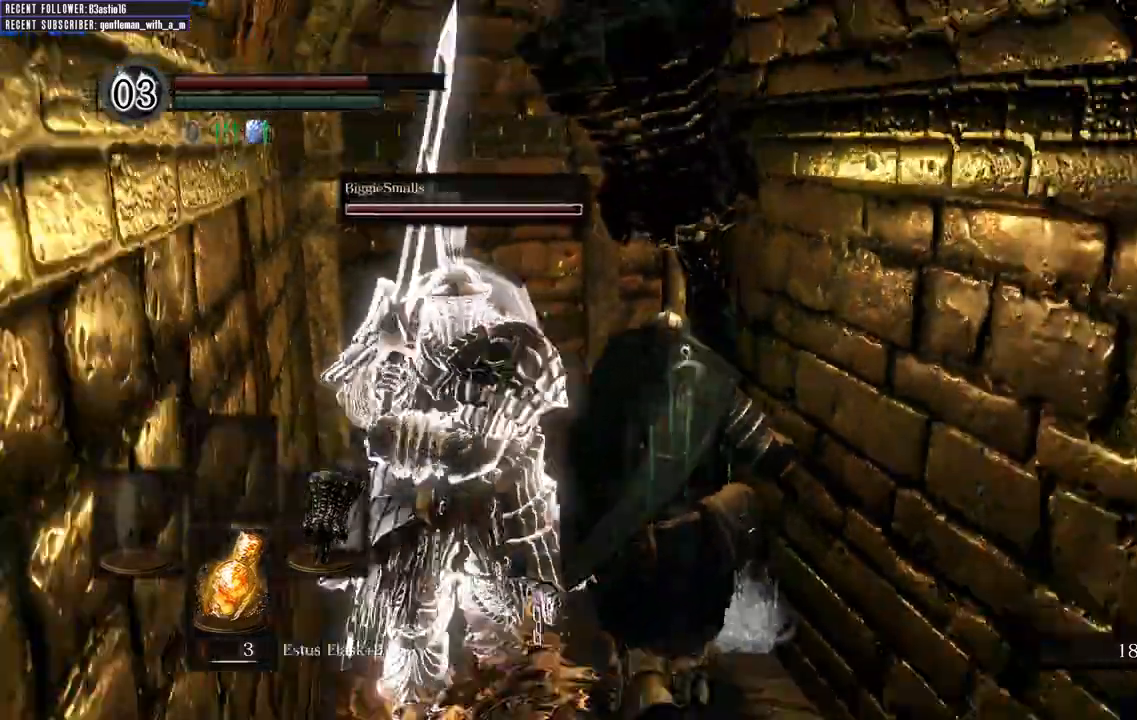
{"dt_ms": 500, "buttons": ["B"], "left_stick": "up", "right_stick": "center", "events": [[83, "right_stick", "center"], [100, "B", "down"]]}
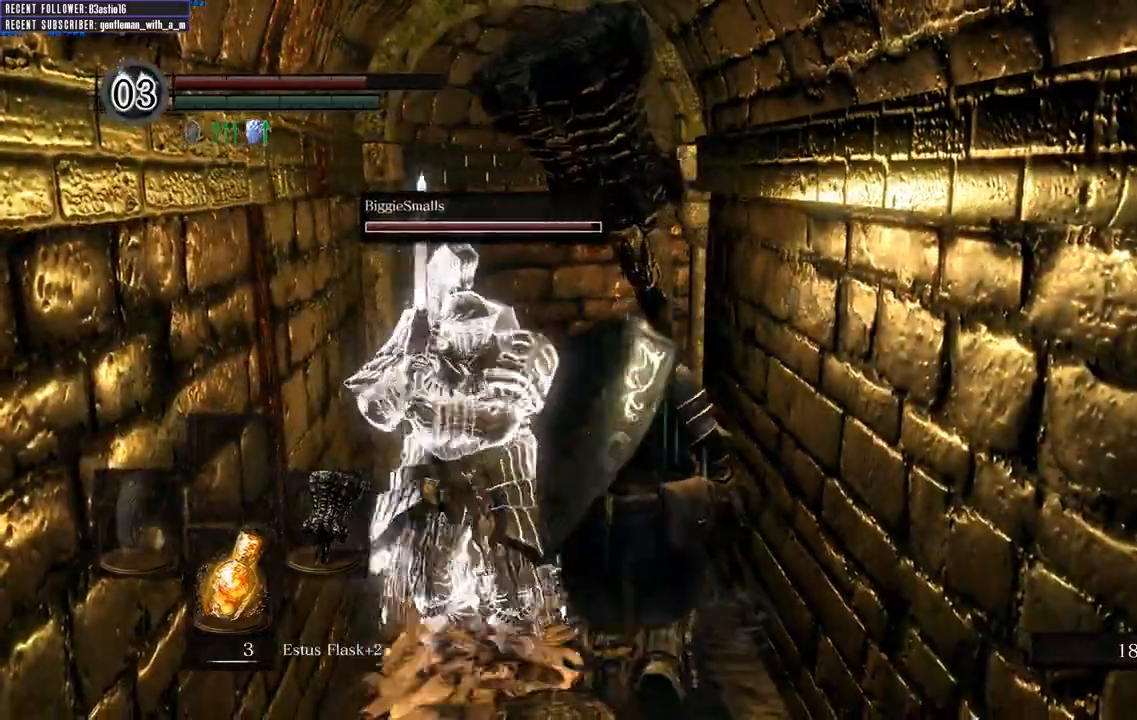
{"dt_ms": 500, "buttons": ["B"], "left_stick": "up", "right_stick": "center"}
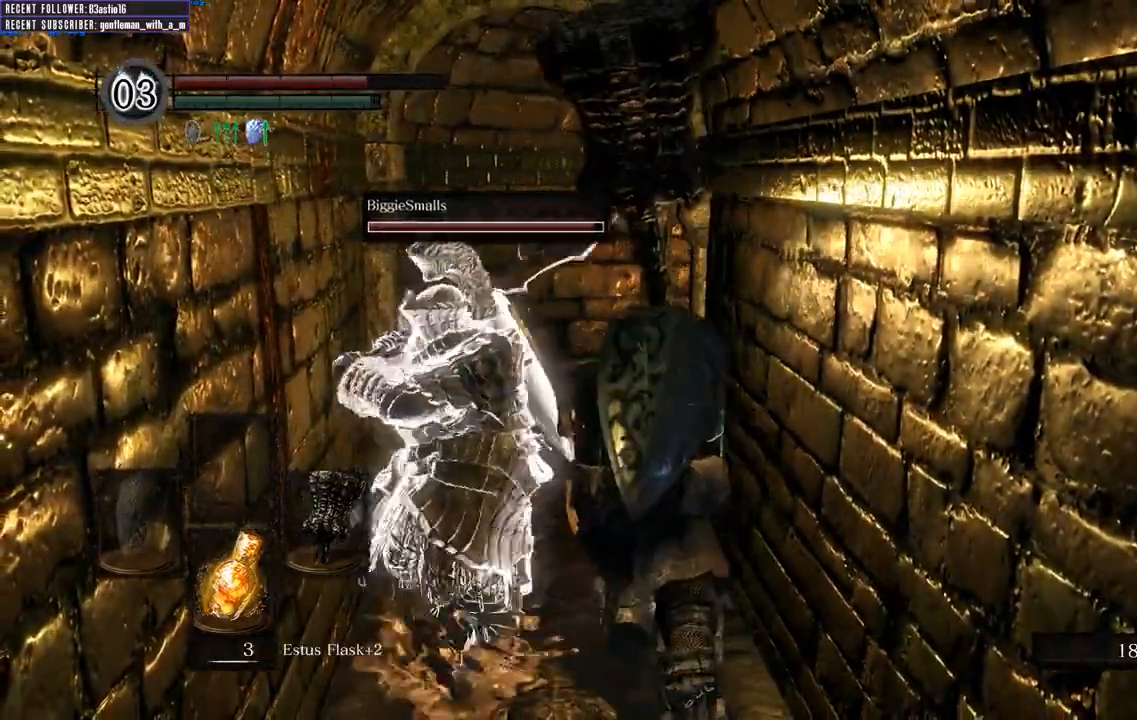
{"dt_ms": 500, "buttons": ["B"], "left_stick": "up", "right_stick": "center", "events": []}